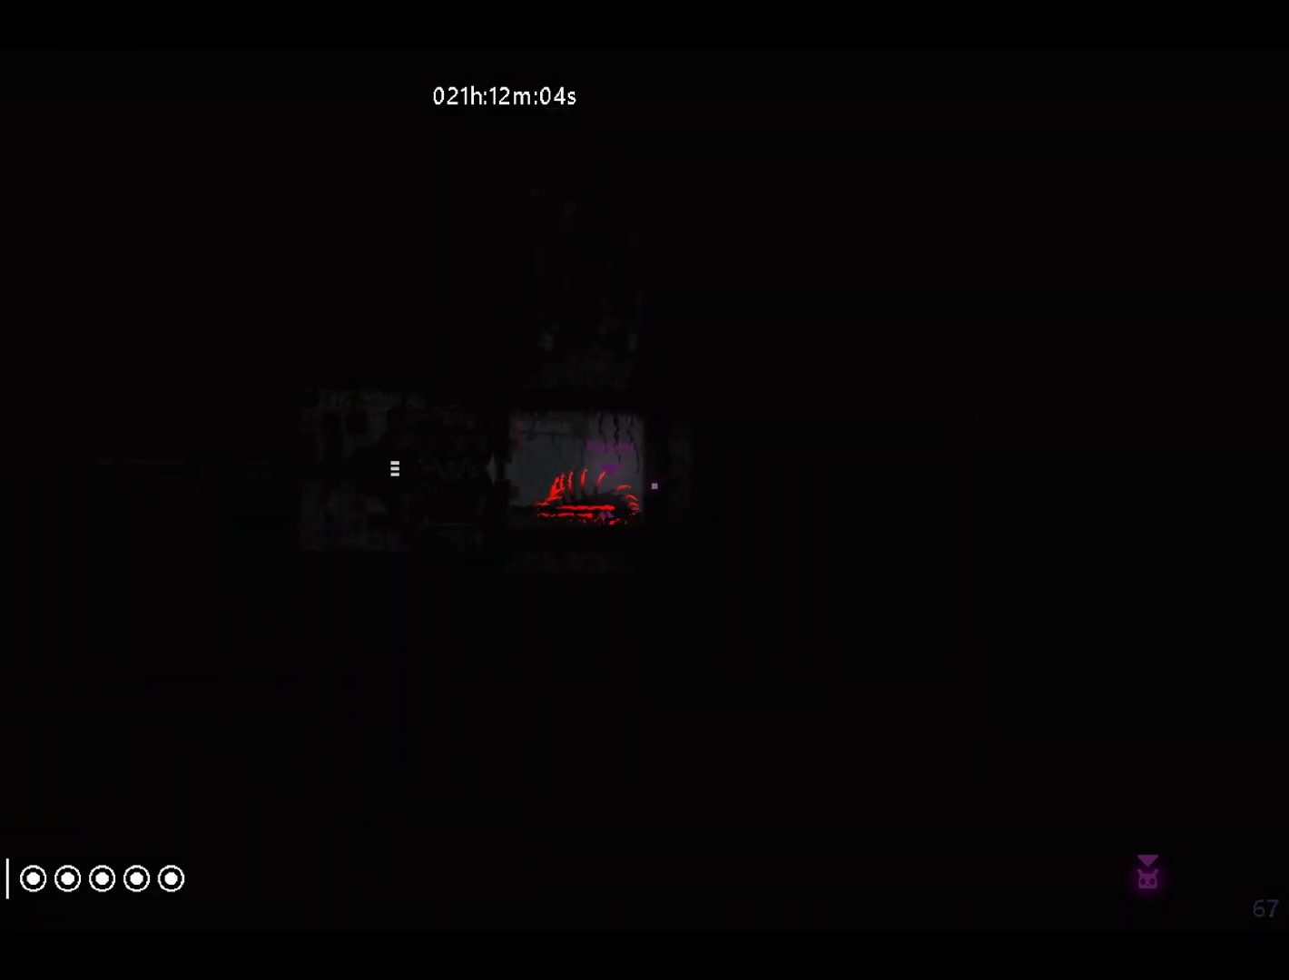
Gameplay with keyboard and mouse; each line is a JSON object with the keys held at the frame after it. "events" lists presses ("down") and releases ("up") of "down", "grab", "jump", "left", "right", "throw" and "up" between this image and that frame as [ms after this image, input, new state], when the widget could be followed in between. No other keys are recorded. Mouse buttons are not recorded. Key names are as the overlay labels them; some are game actions (e.g. jump) rather than physical keys. Not read: mouse_move.
{"keys": [], "events": []}
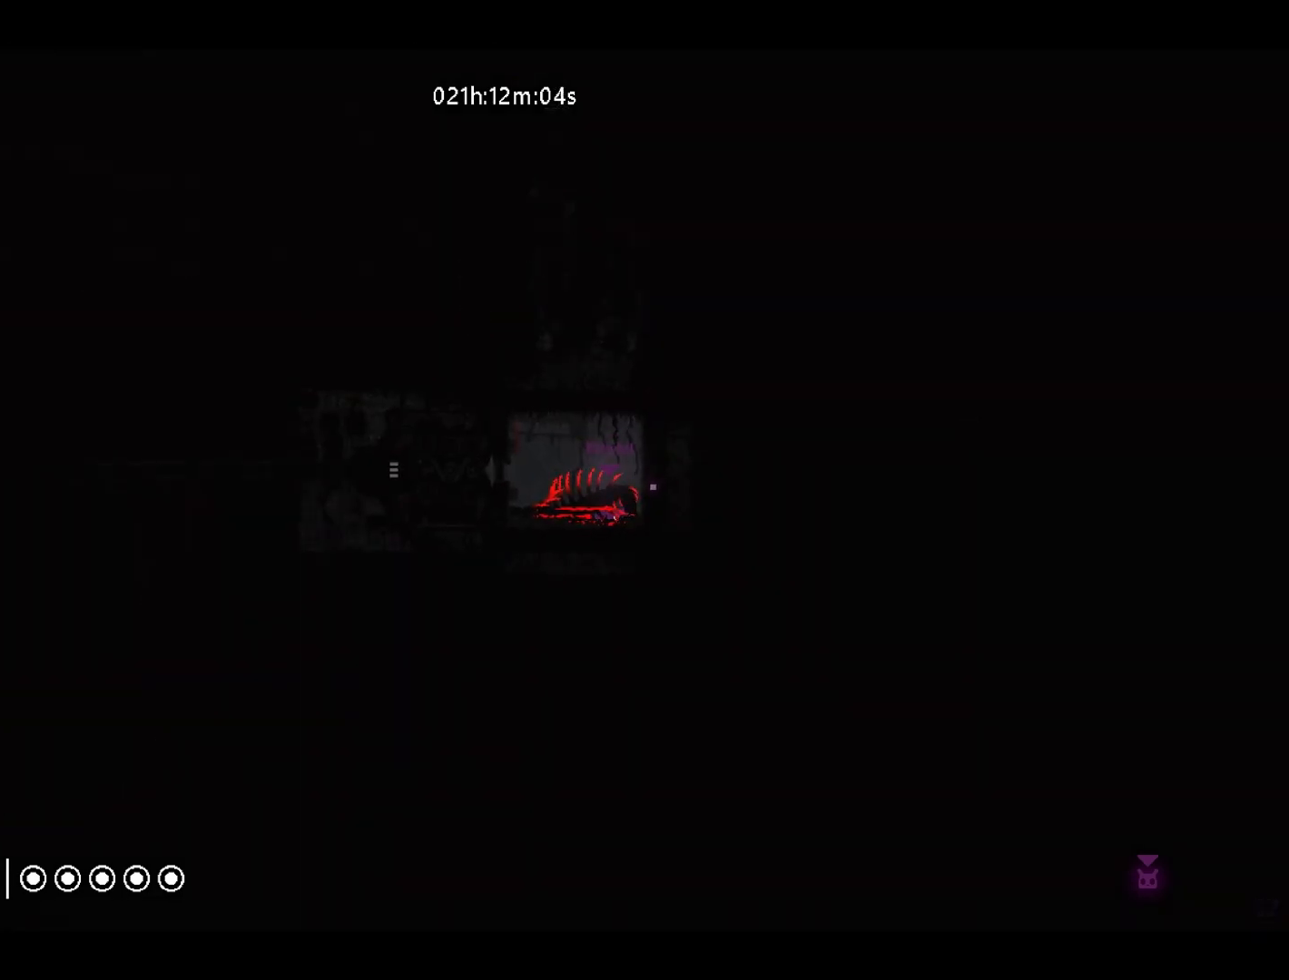
{"keys": ["grab", "throw"]}
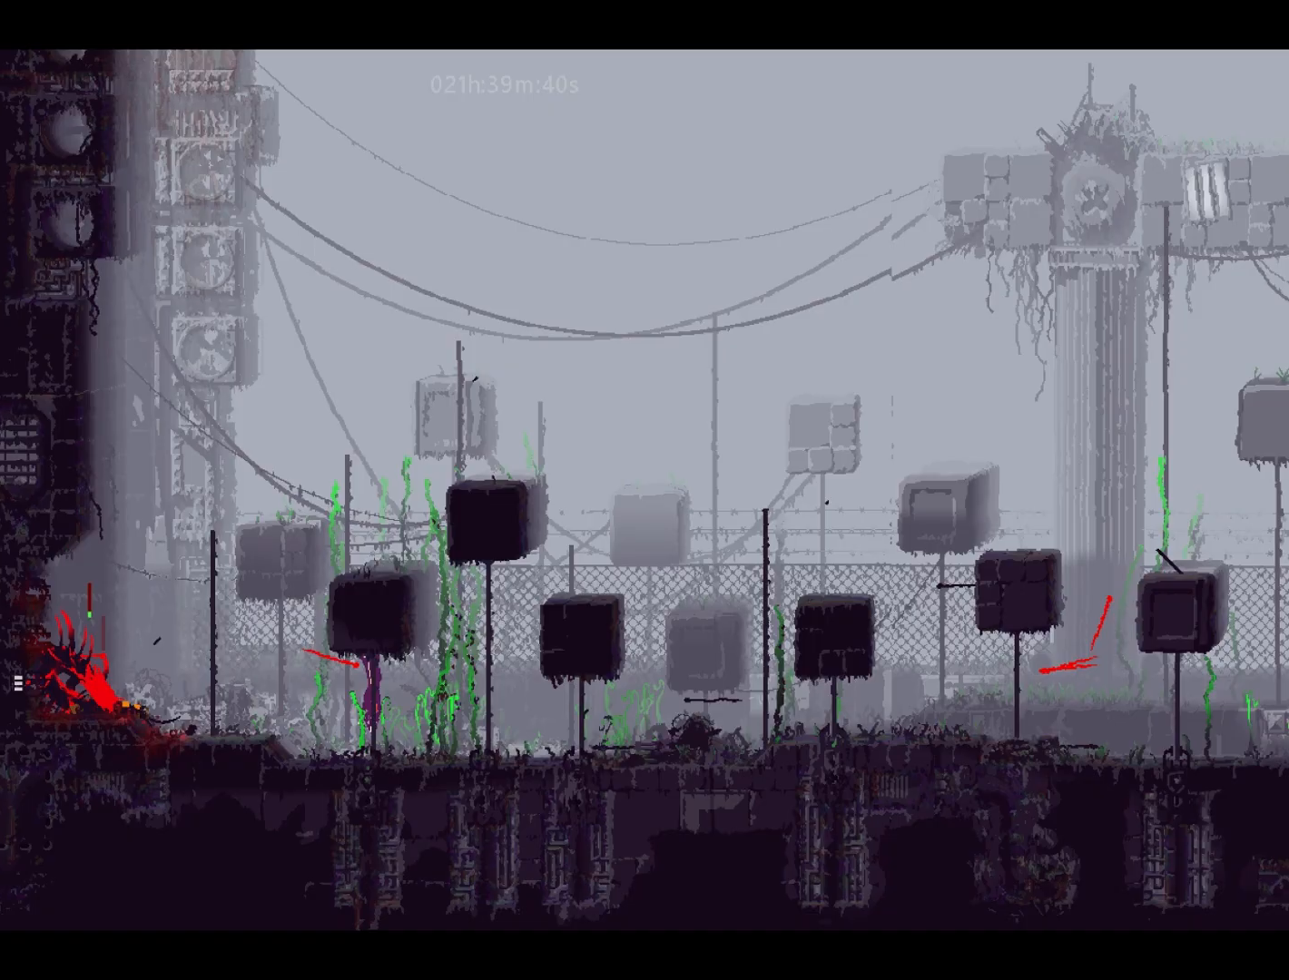
{"keys": ["grab"], "events": [[67, "throw", "up"]]}
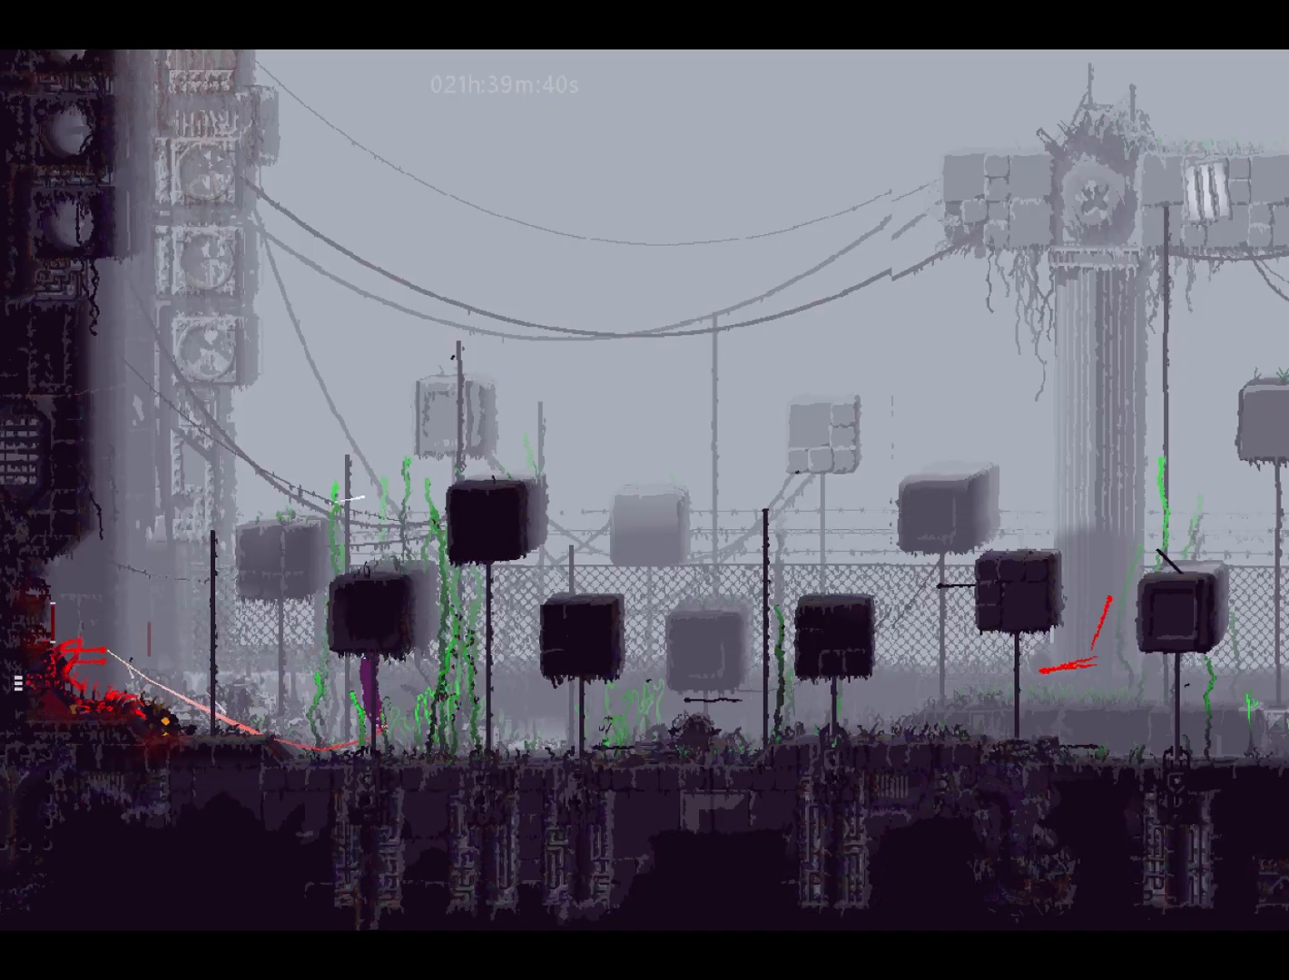
{"keys": ["grab"], "events": []}
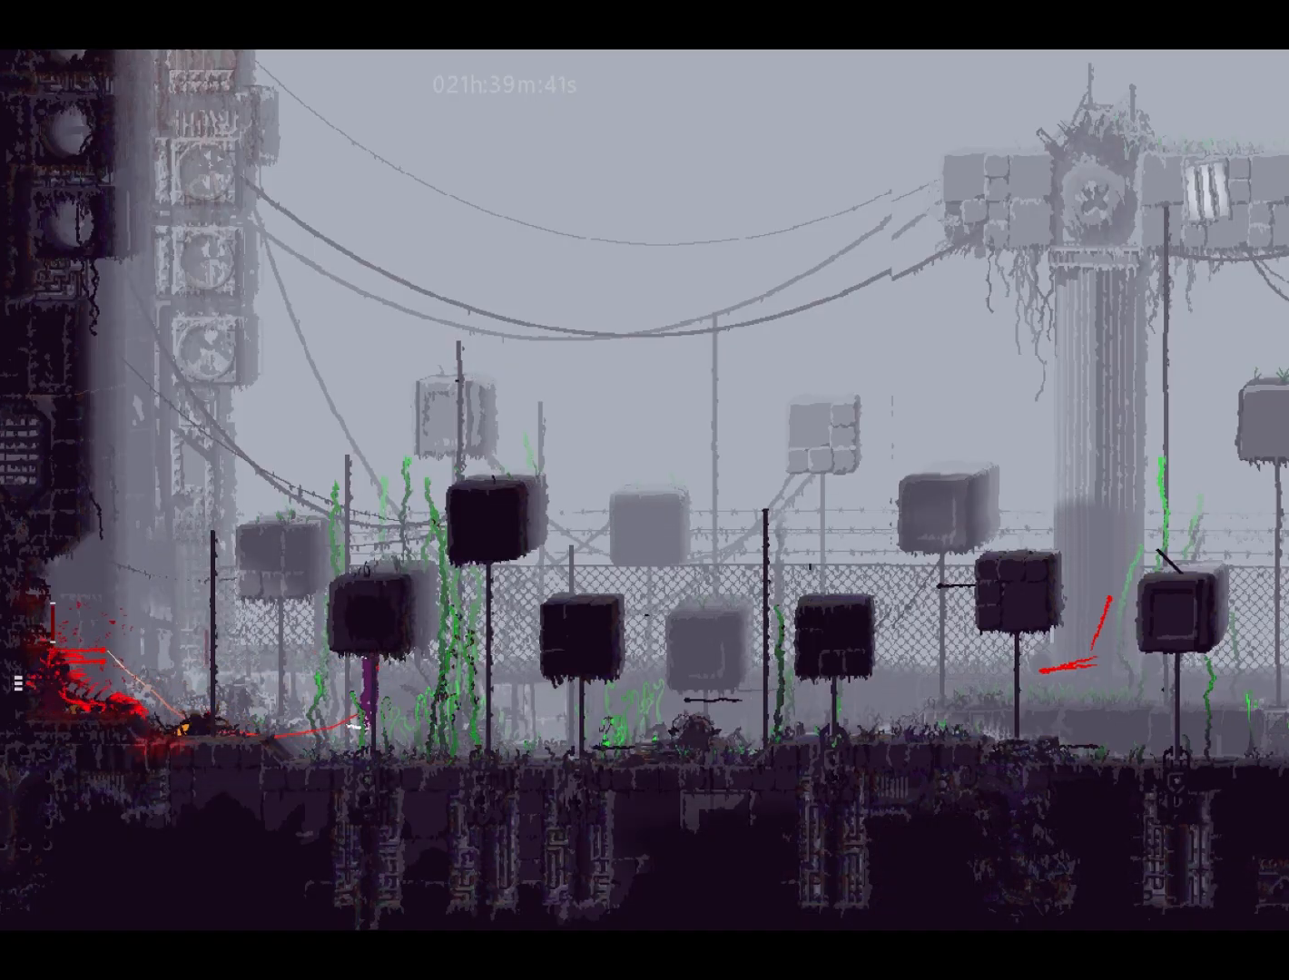
{"keys": ["grab"], "events": []}
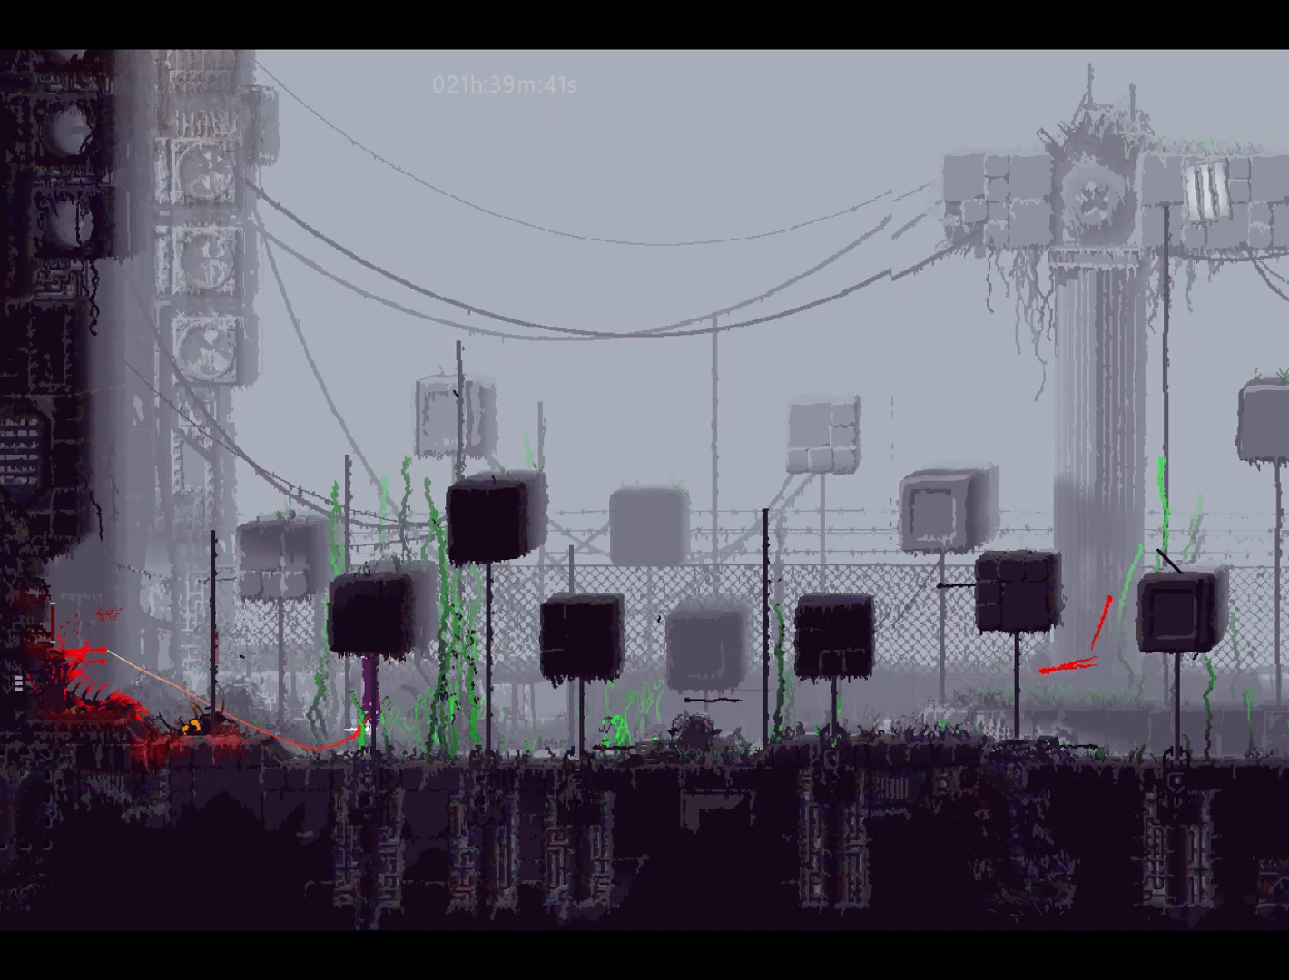
{"keys": ["grab"], "events": []}
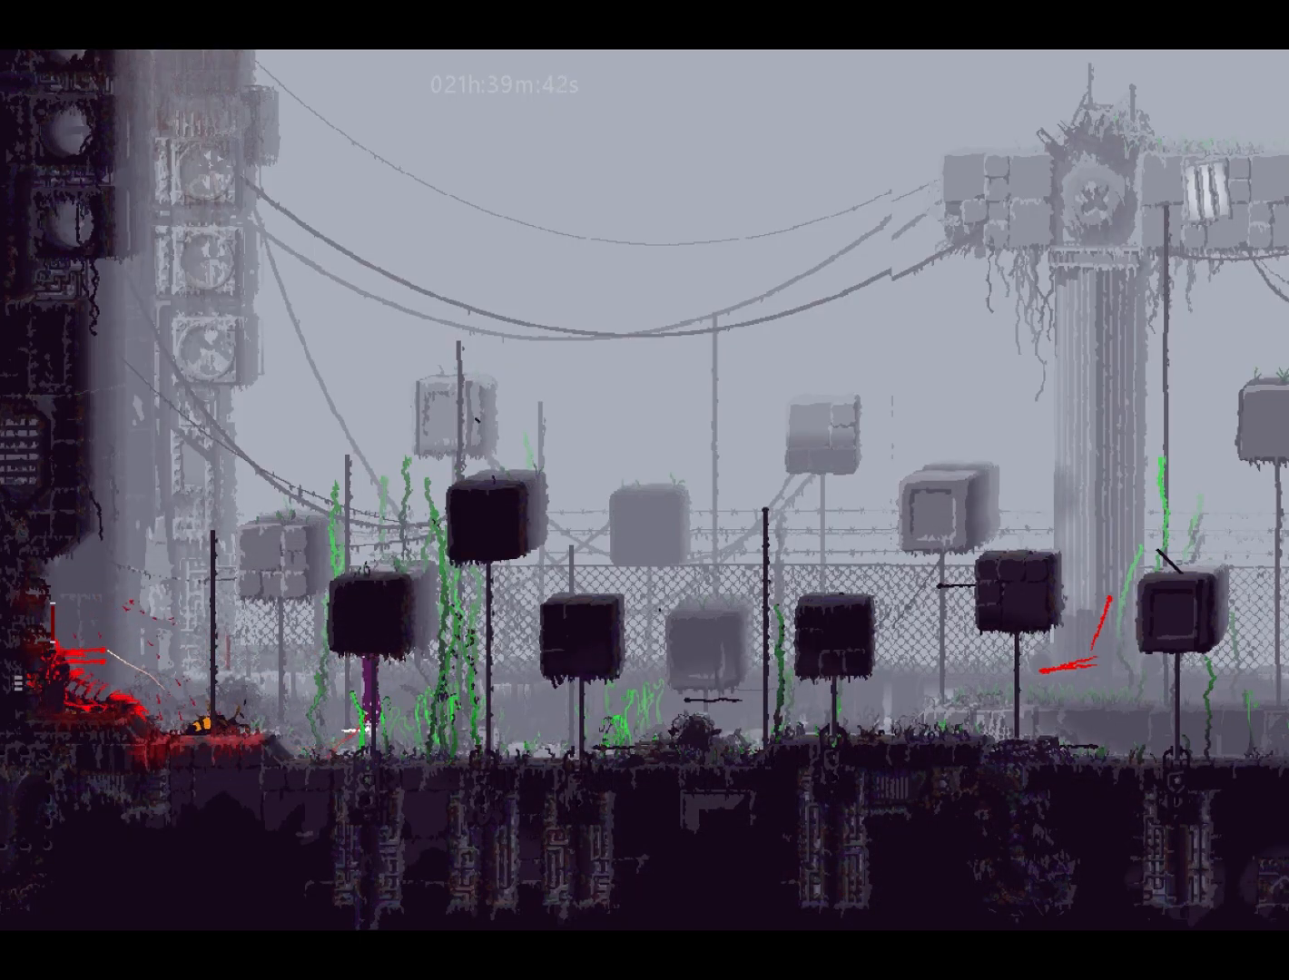
{"keys": ["grab"], "events": [[167, "throw", "down"], [267, "throw", "up"]]}
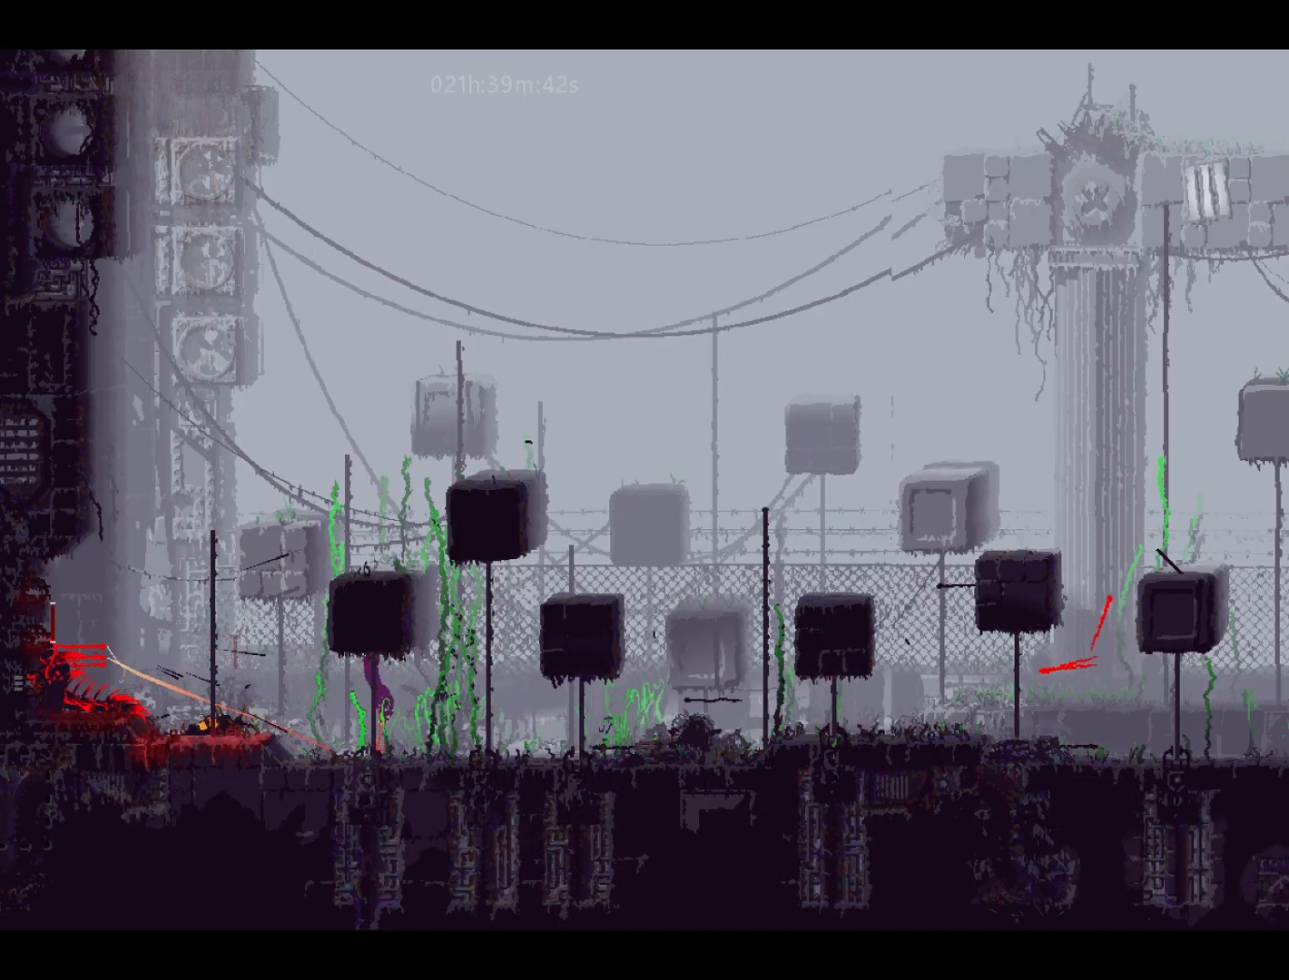
{"keys": ["grab"], "events": []}
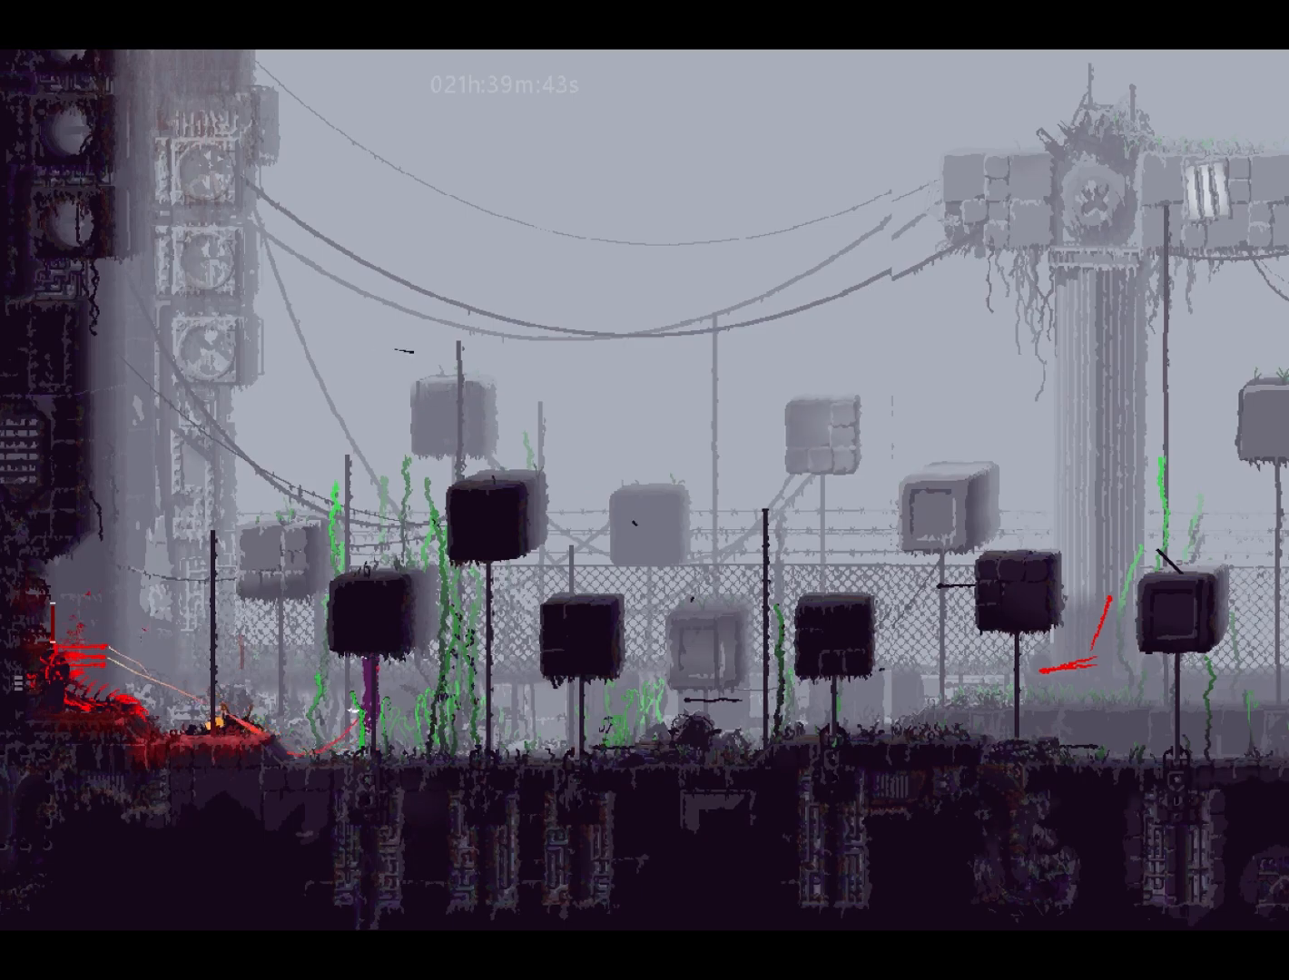
{"keys": ["grab"], "events": []}
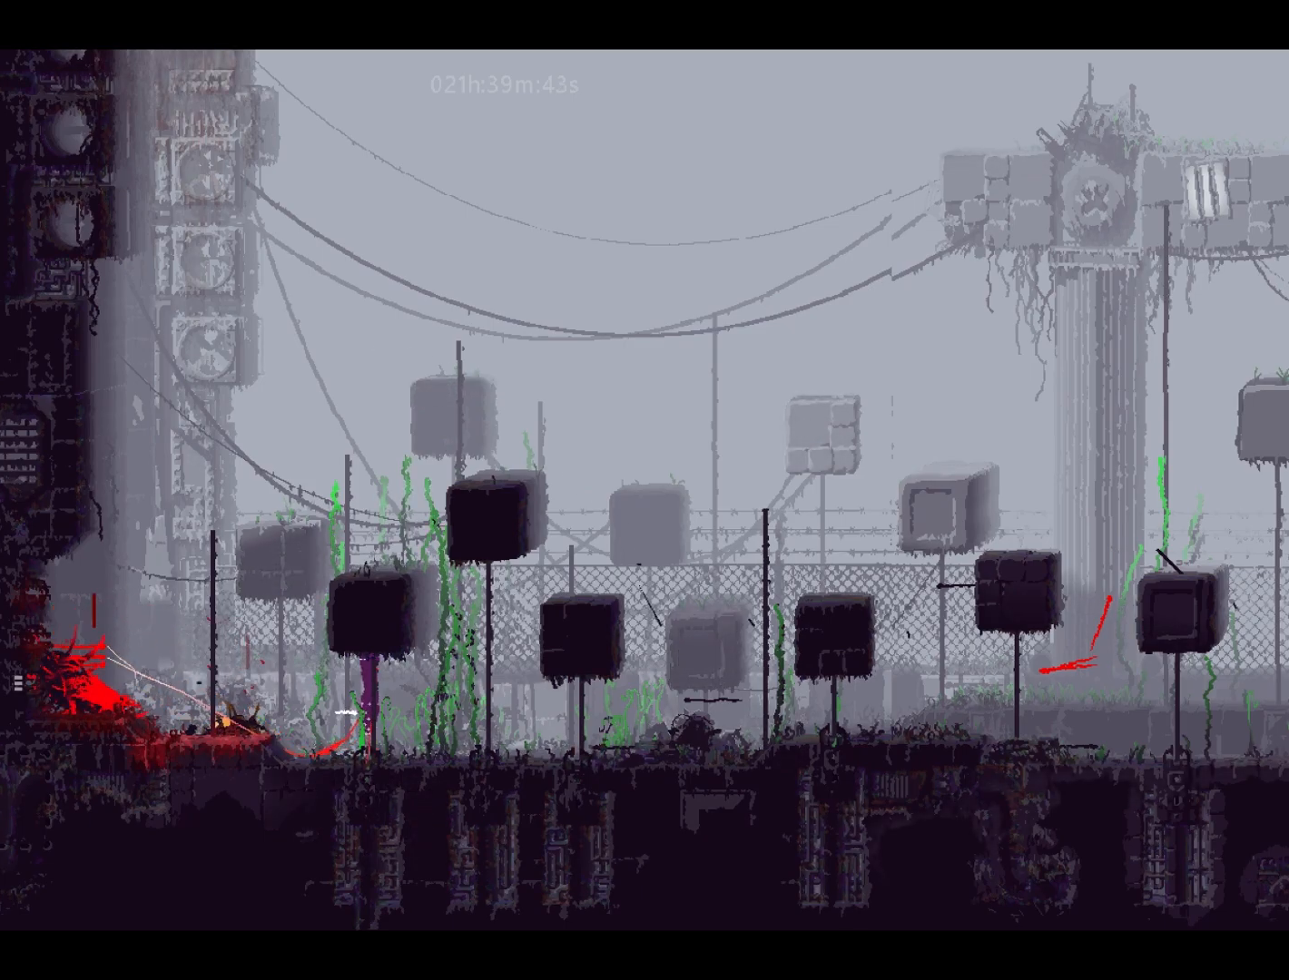
{"keys": ["grab"], "events": []}
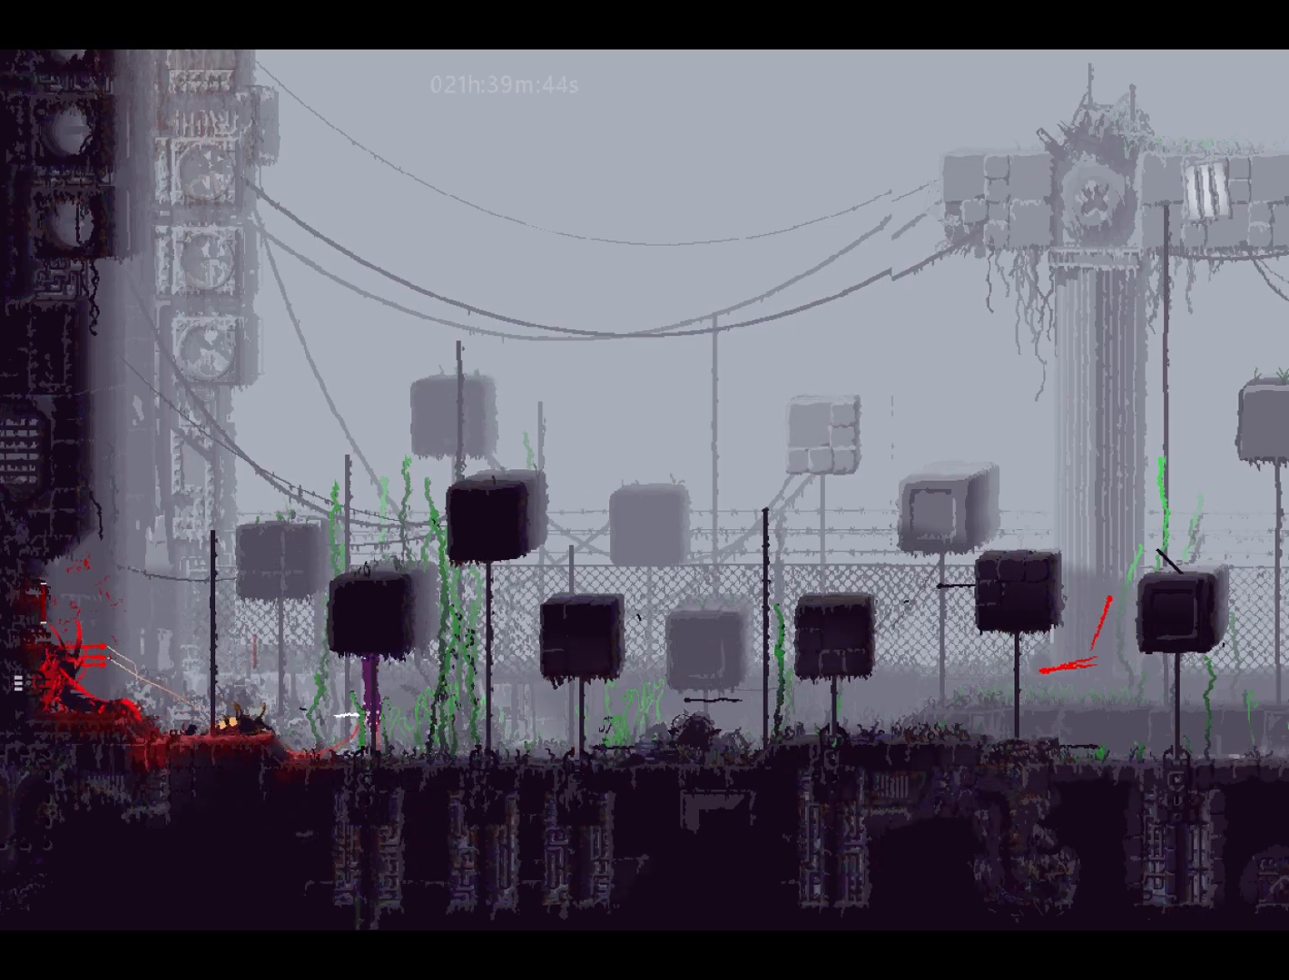
{"keys": ["grab"], "events": [[267, "throw", "down"], [433, "throw", "up"]]}
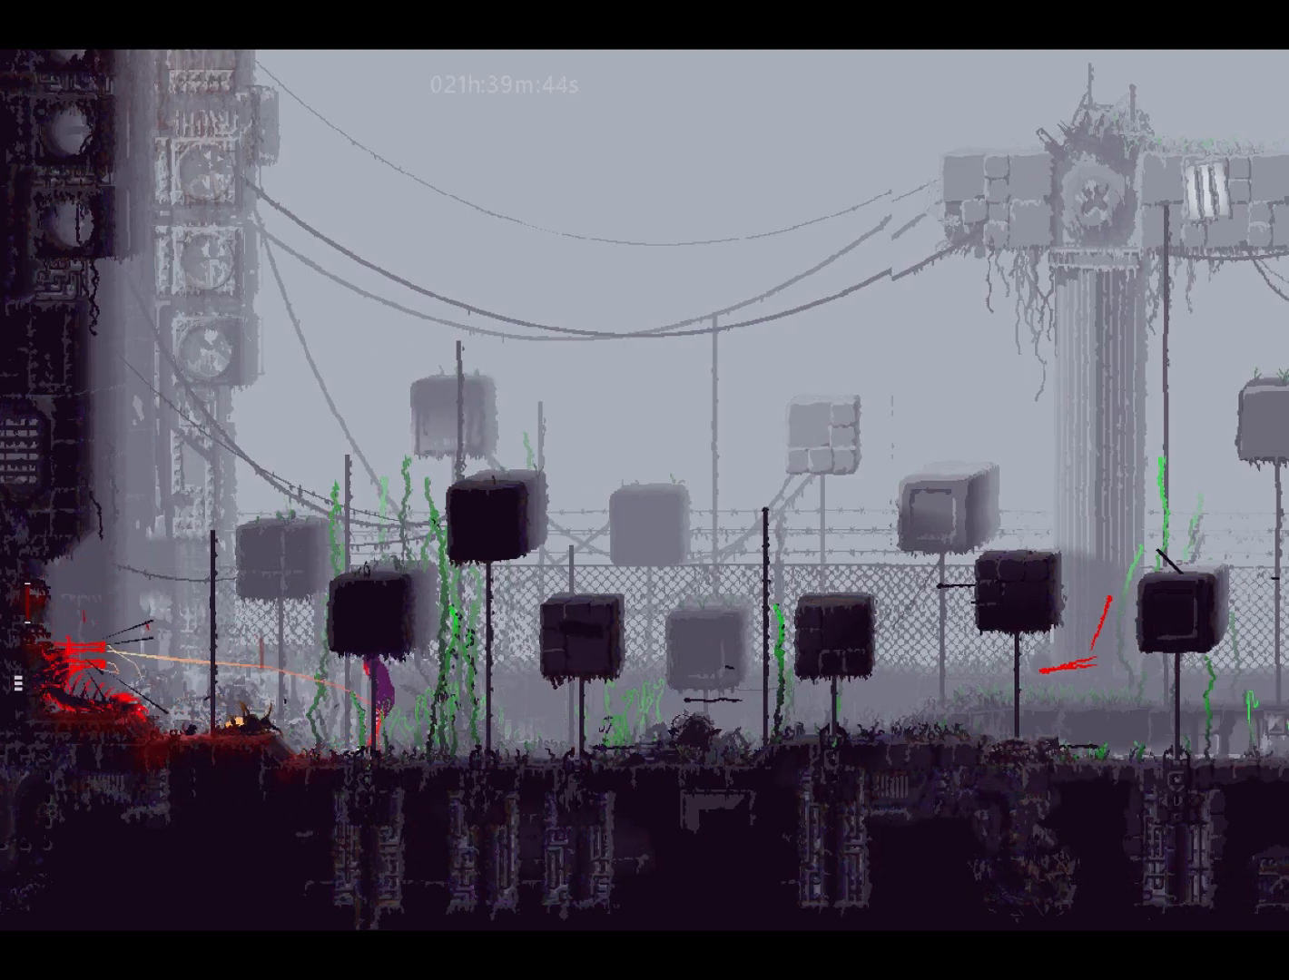
{"keys": ["grab"], "events": []}
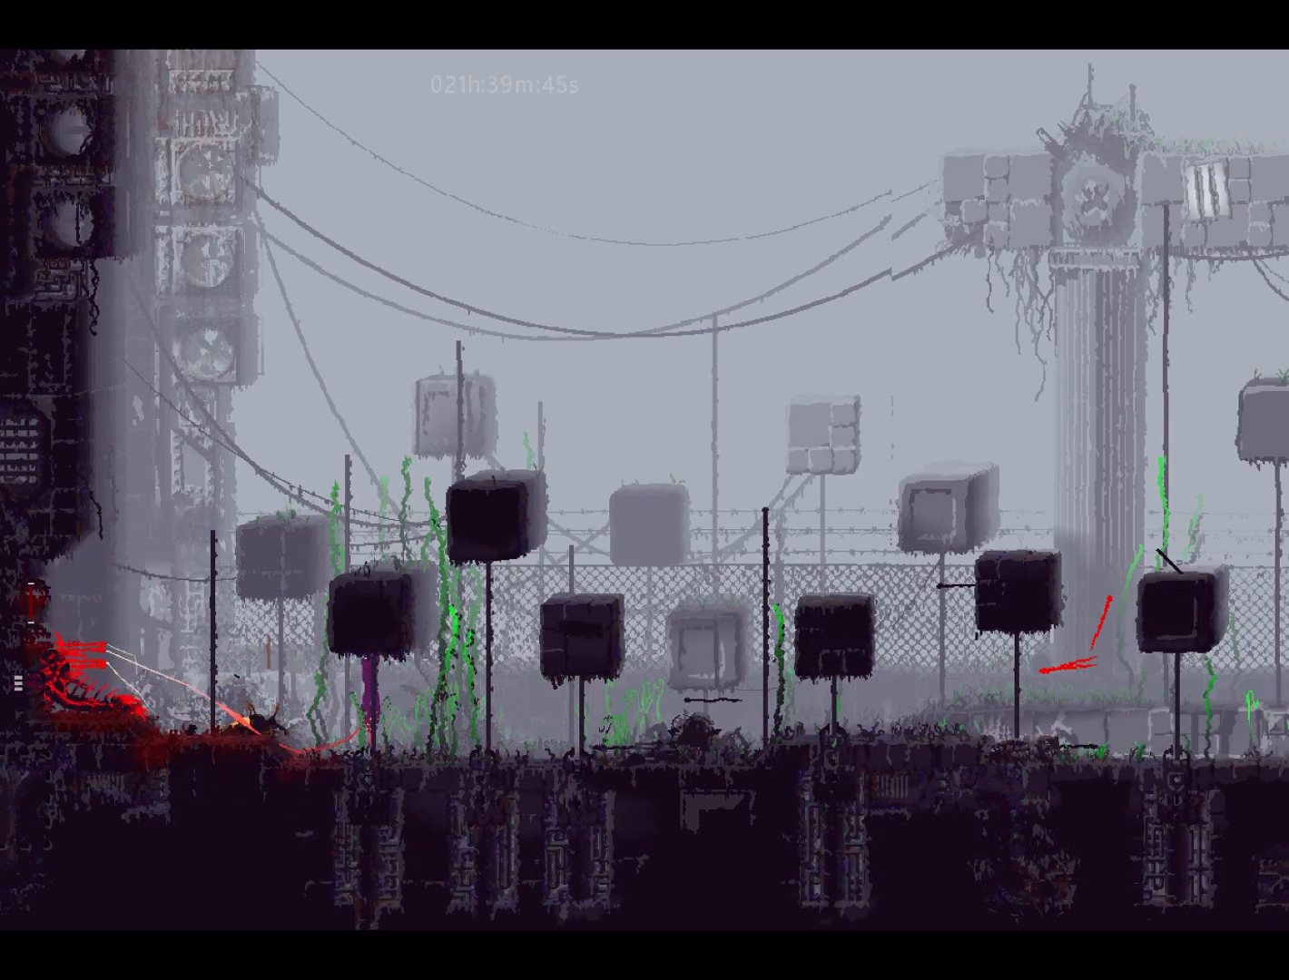
{"keys": ["grab"], "events": []}
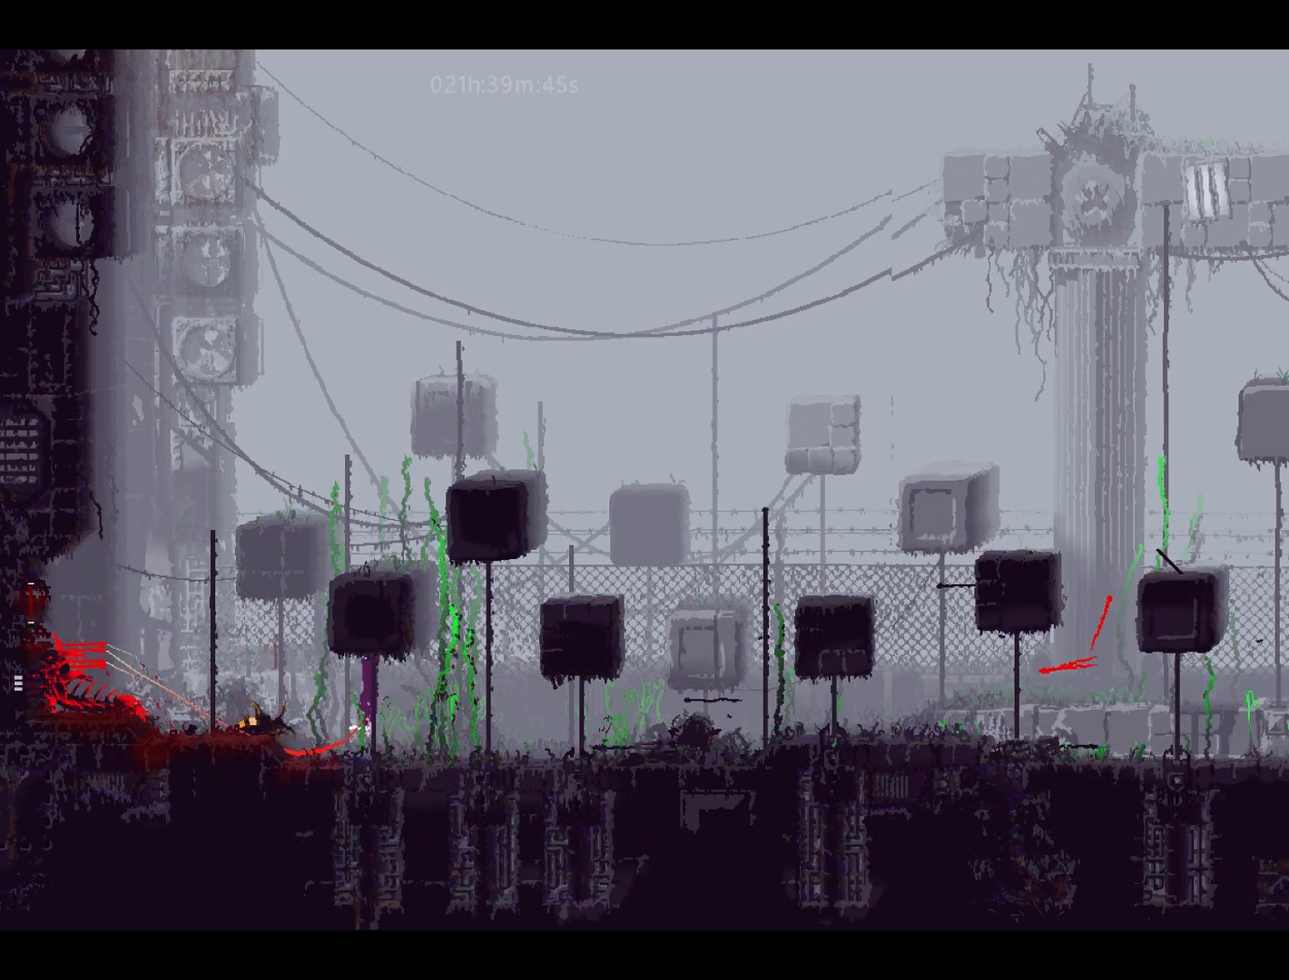
{"keys": ["grab"], "events": []}
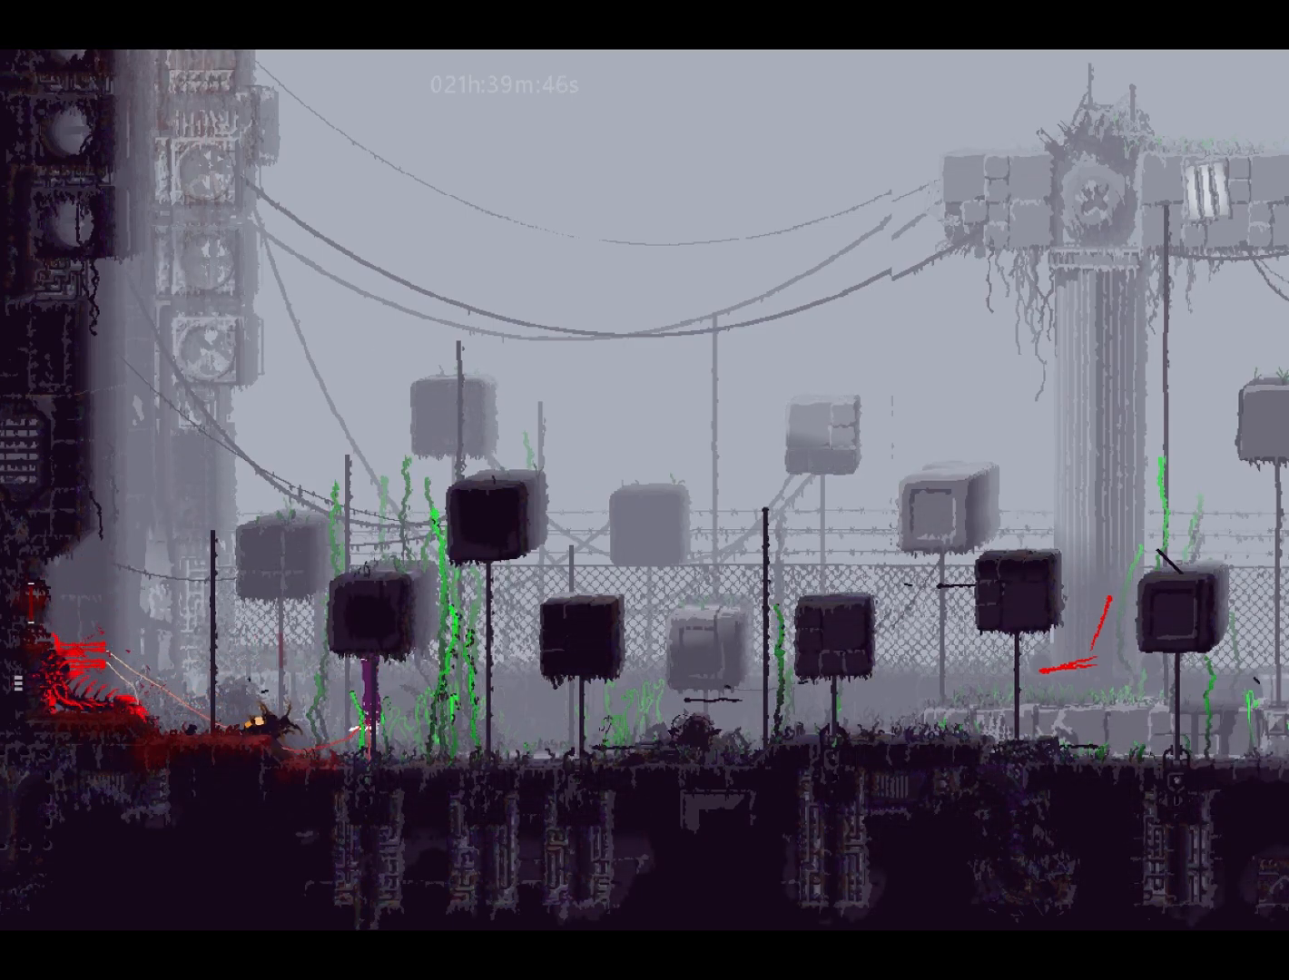
{"keys": ["grab", "throw"], "events": [[433, "throw", "down"]]}
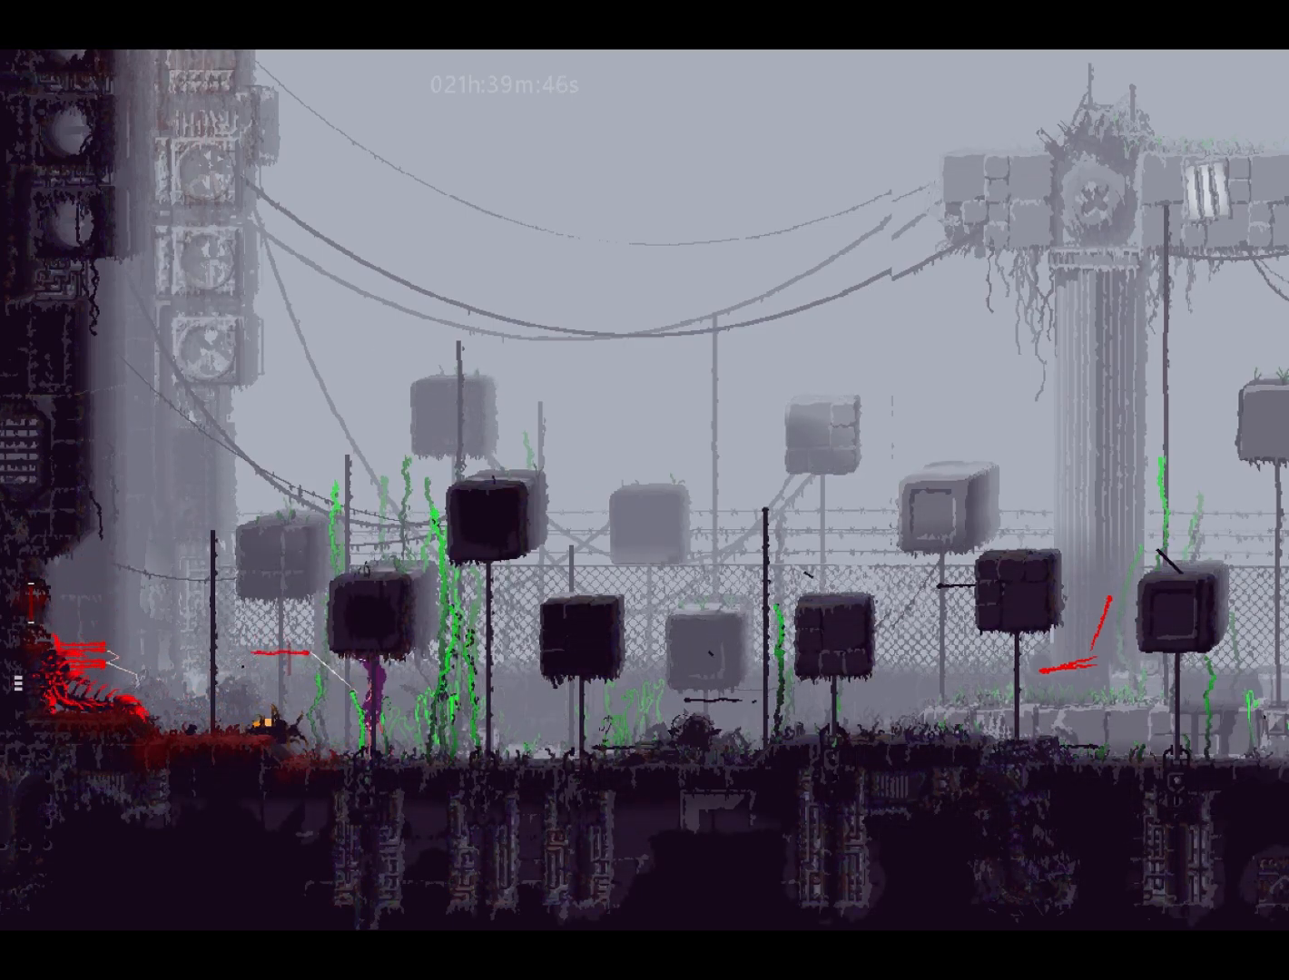
{"keys": ["grab"], "events": [[33, "throw", "up"]]}
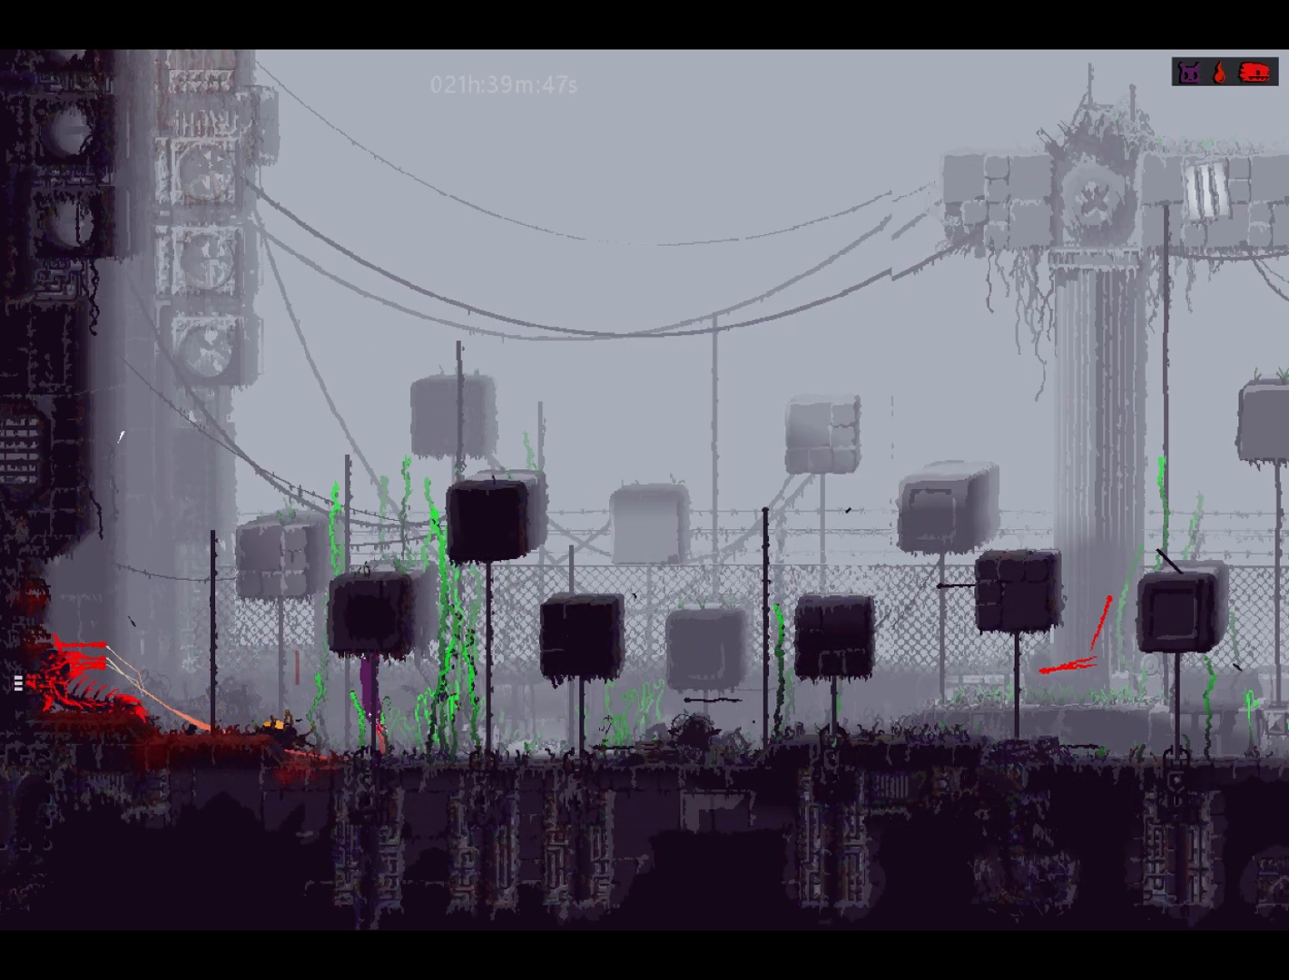
{"keys": ["right"], "events": [[200, "grab", "up"], [200, "right", "down"]]}
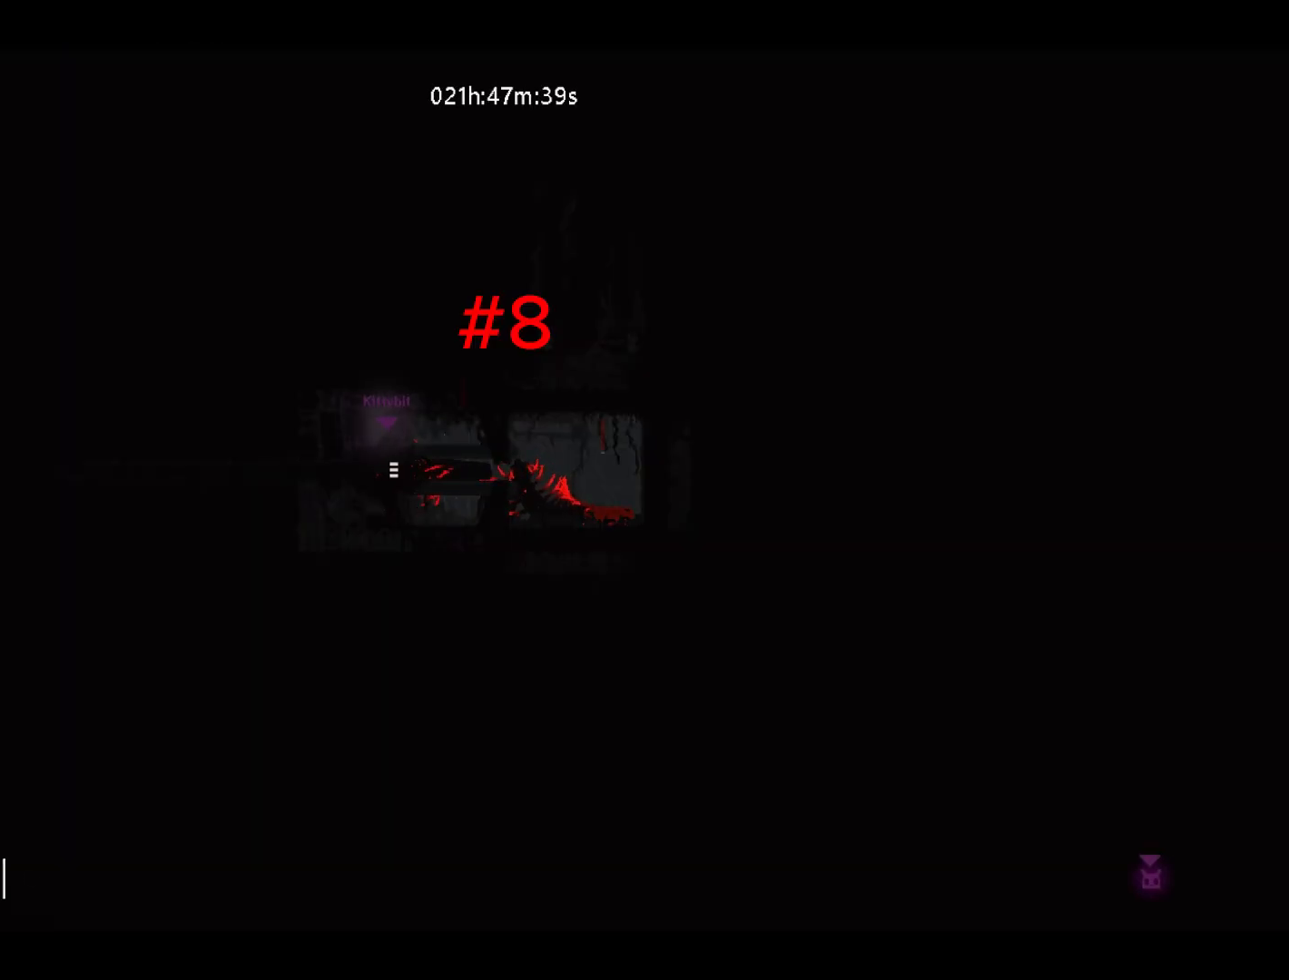
{"keys": ["right"], "events": []}
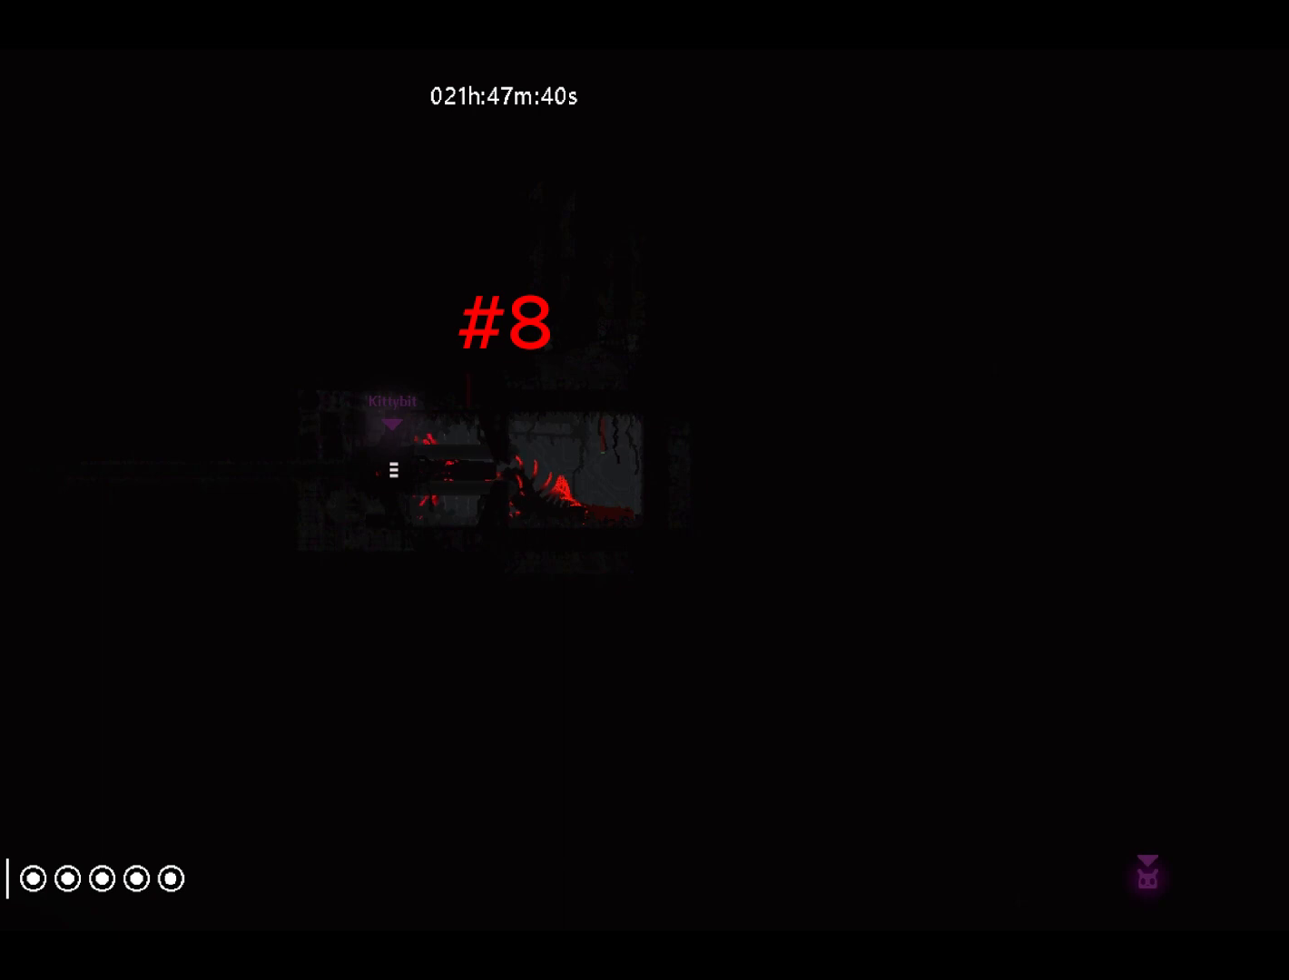
{"keys": ["right"], "events": []}
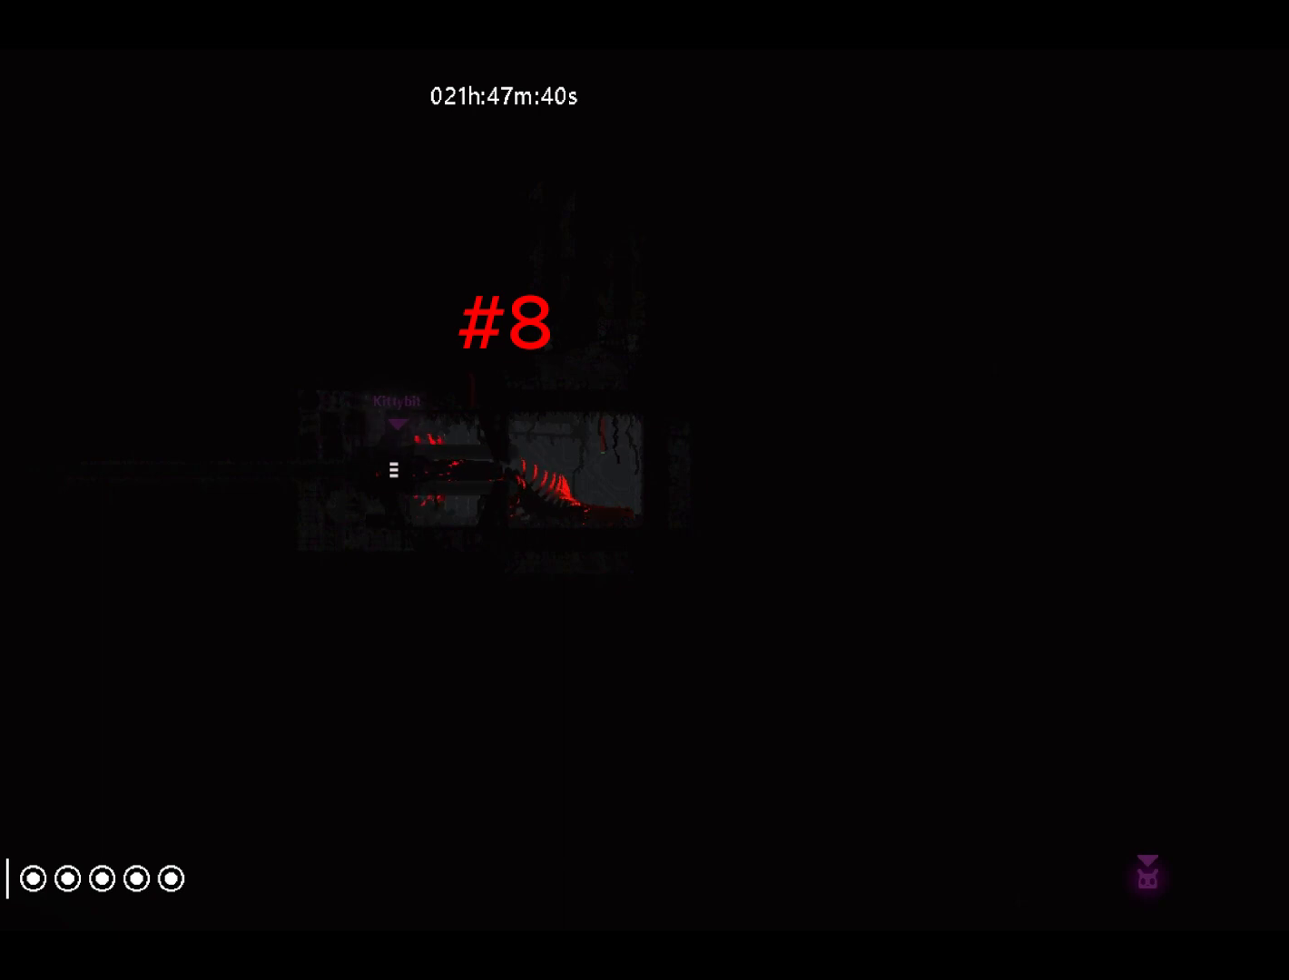
{"keys": ["right"], "events": []}
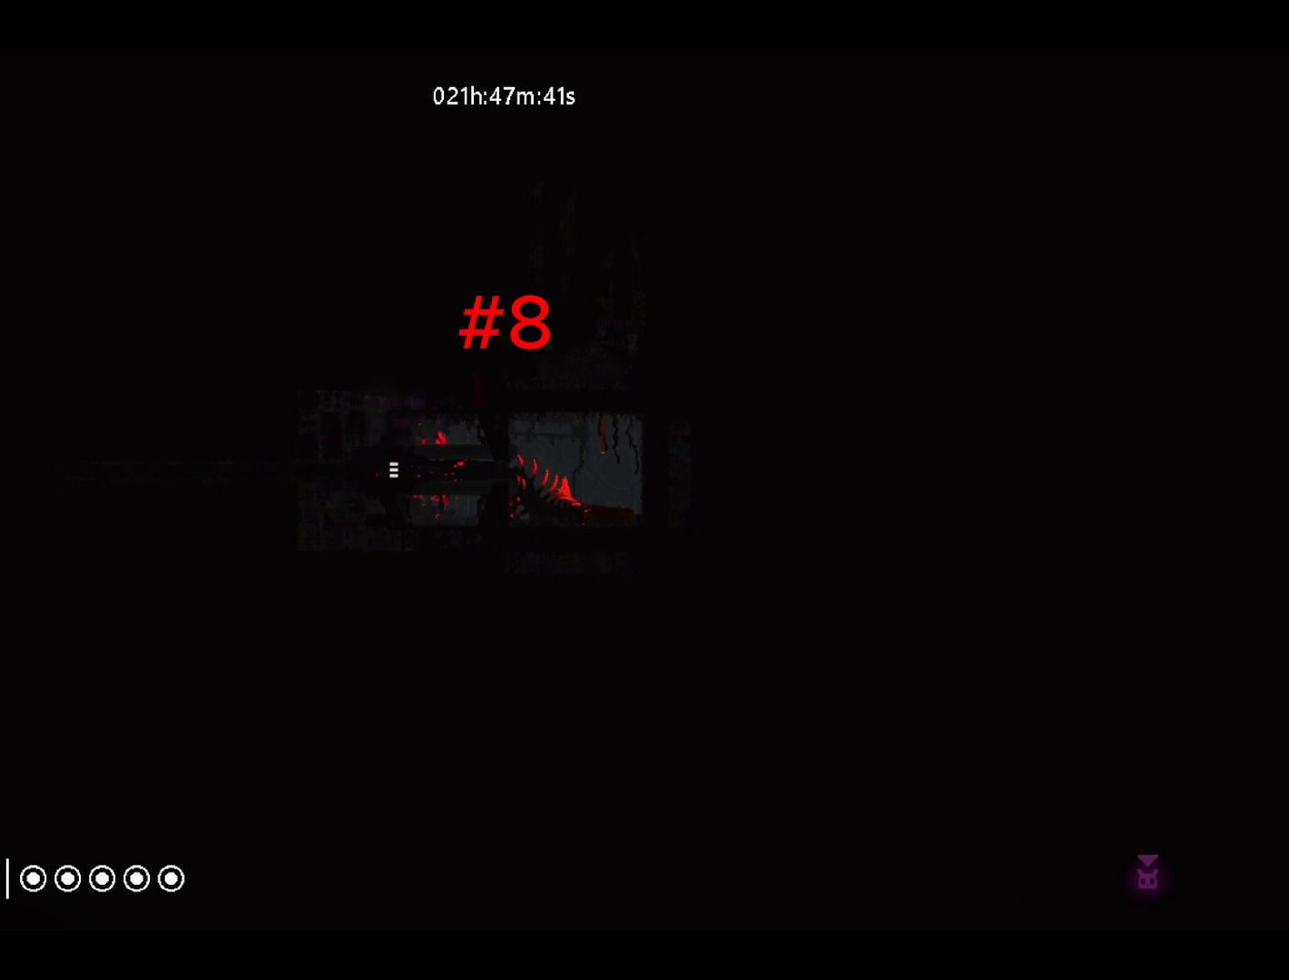
{"keys": ["right"], "events": [[267, "jump", "down"], [450, "jump", "up"]]}
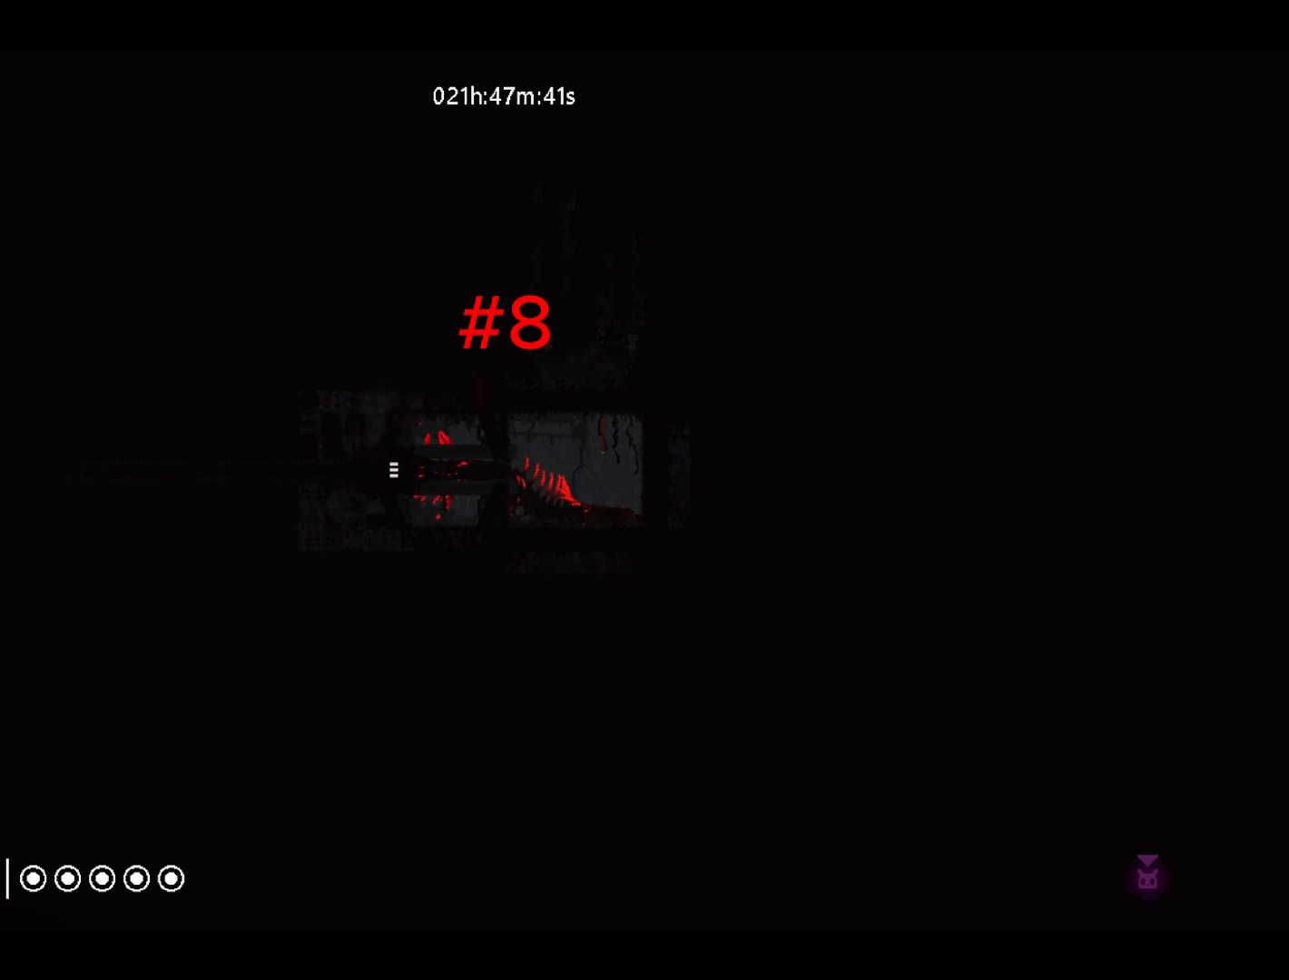
{"keys": ["right"], "events": []}
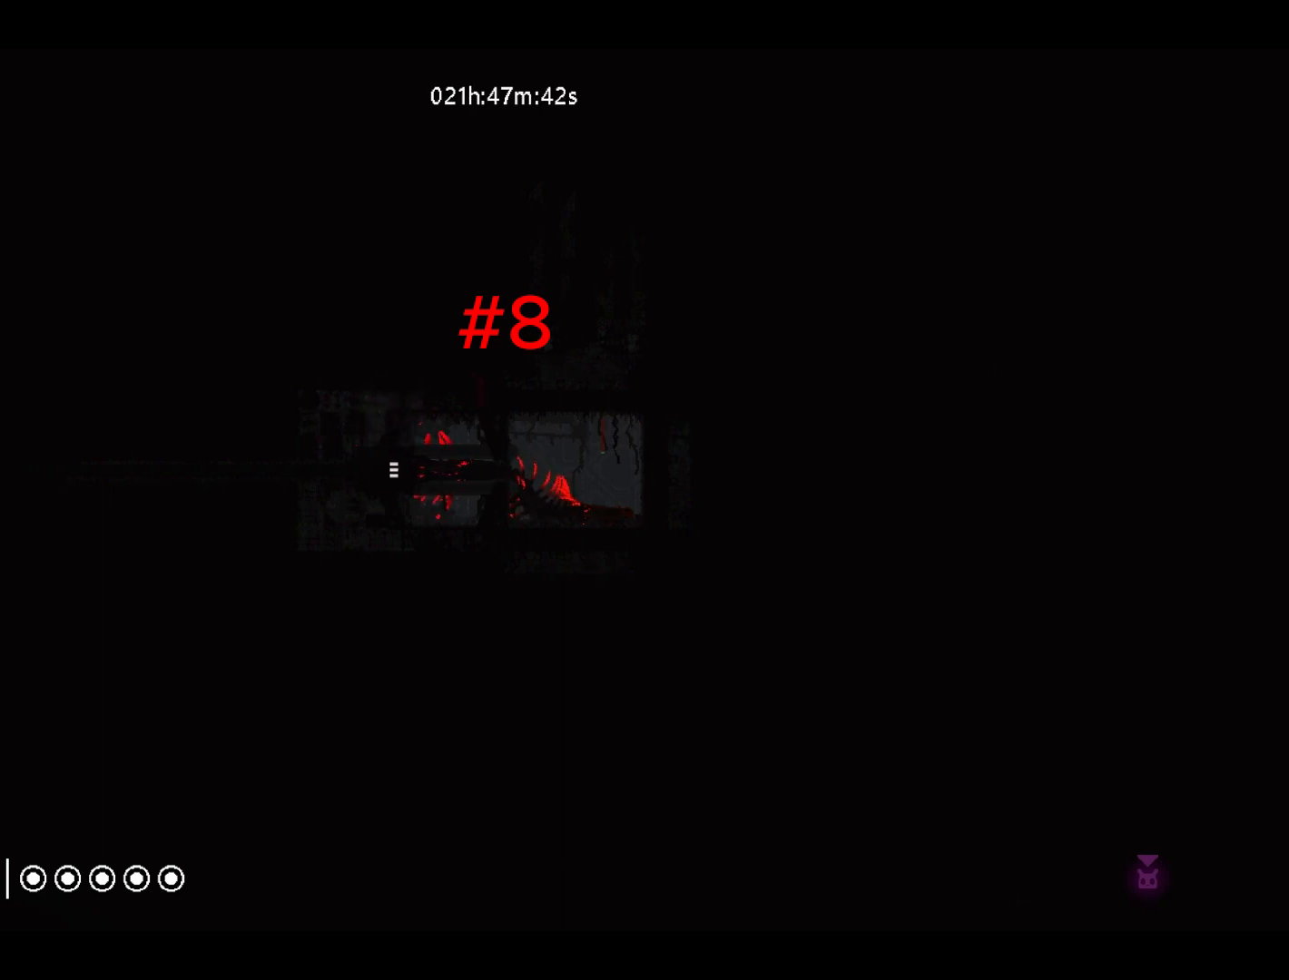
{"keys": ["right"], "events": []}
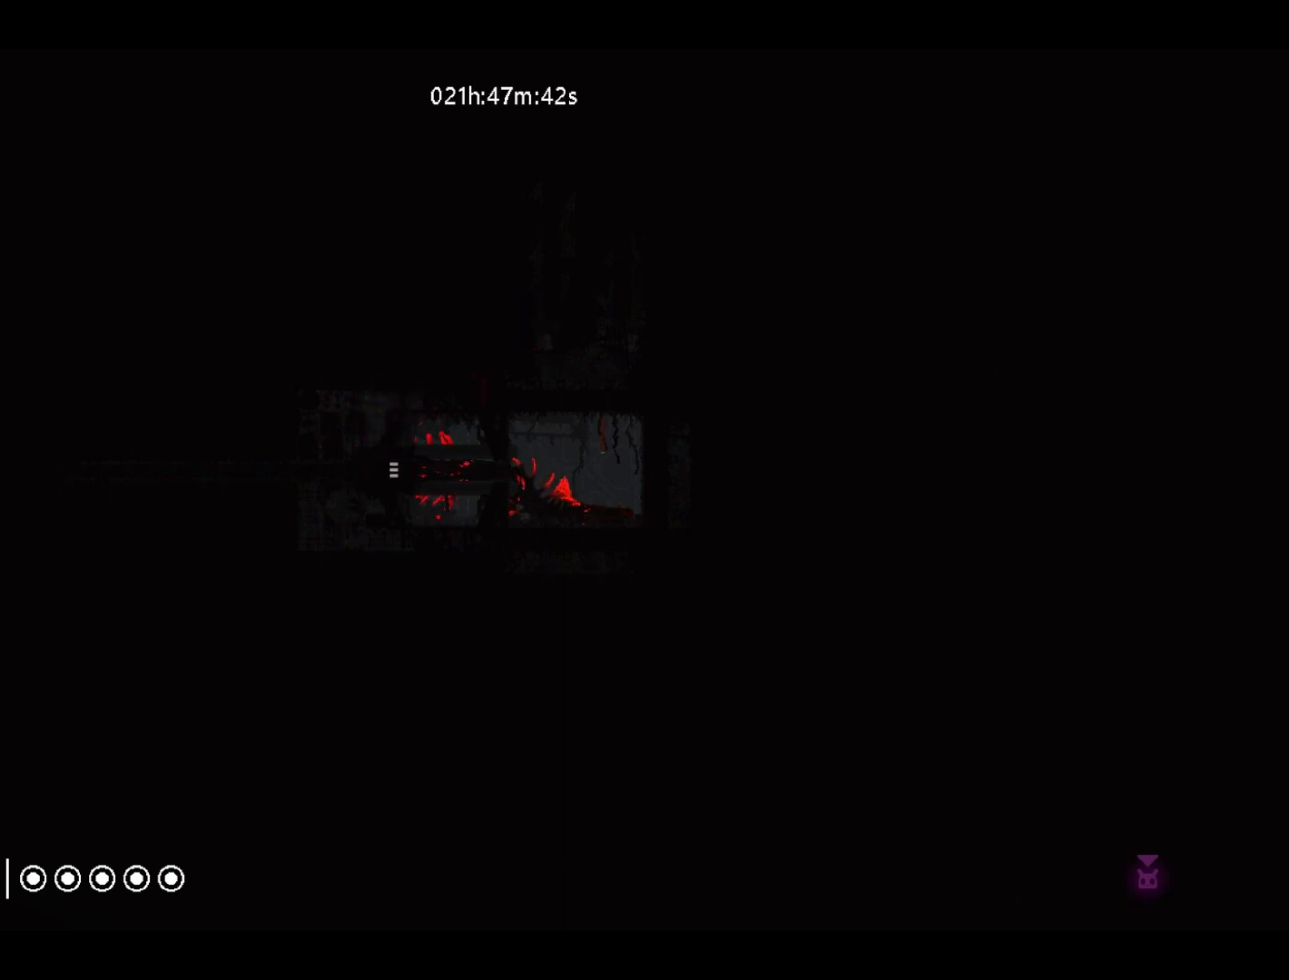
{"keys": ["right"], "events": []}